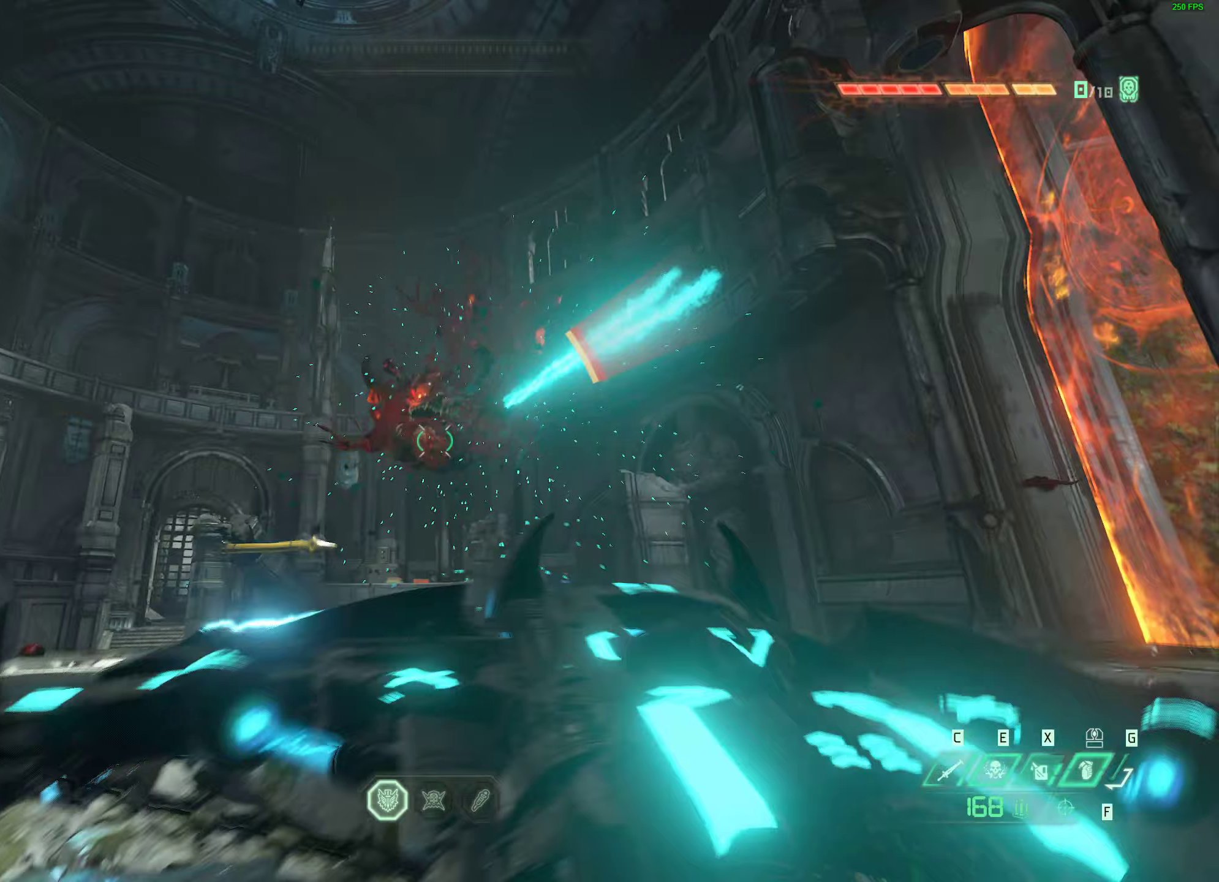
Gameplay with keyboard and mouse; each line is a JSON object with the keys and mouse buttons held at the frame after it (dt_ms = milliseconds from this image to that frame). "events" lists presses ("down") and releases ("up") of "1", "2", "3", "4", "5", "a", "alt", "b", "c", "caps_lock", "ctrl", "d", "e", "f", "g", "q", "r", "s", "shift", "space", "super", "t", "tab", "tilde", "v", "w", "x", "z", "mouse_left", "mouse_wheel", "mouse_right", "mouse_mb4" and "mouse_mb5" between this image and that frame as [ms after this image, input, new state], when the widget could be followed in between. "mouse_left", "mouse_wheel", "mouse_right", "mouse_mb4", "mouse_mb5" = the "left", "wheel", "right", "mb4", "mb5" buttons of the "mouse" list. No other keys are recorded. "wheel" means that the mouse wheel is clicked or scrolled. Mouse movement is not recorded.
{"dt_ms": 267, "keys": ["d"], "mouse": ["right"], "events": [[100, "mouse_mb4", "up"], [183, "mouse_right", "down"]]}
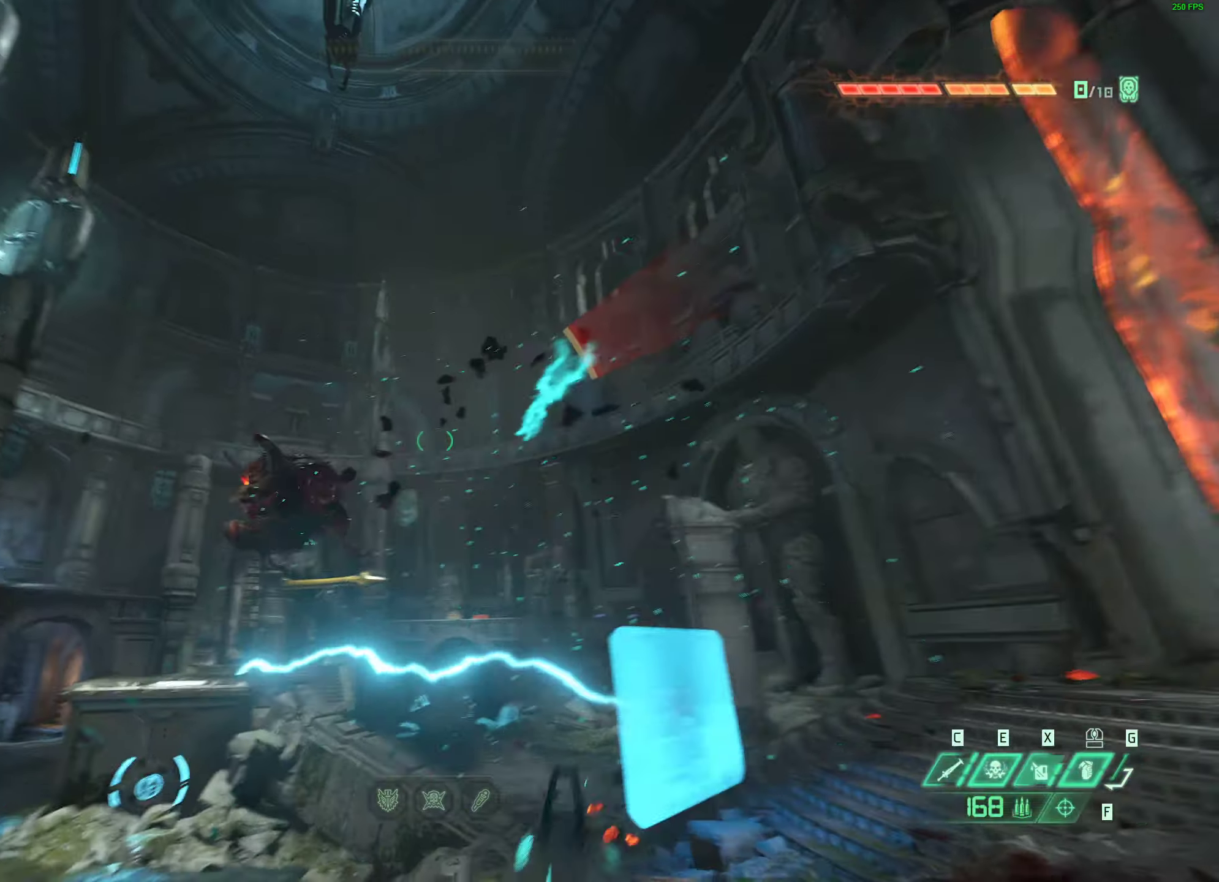
{"dt_ms": 500, "keys": ["d", "space", "w"], "mouse": ["left"], "events": [[33, "mouse_left", "down"], [83, "1", "down"], [166, "mouse_right", "up"], [183, "1", "up"], [183, "mouse_left", "up"], [366, "mouse_left", "down"], [383, "w", "down"], [466, "space", "down"]]}
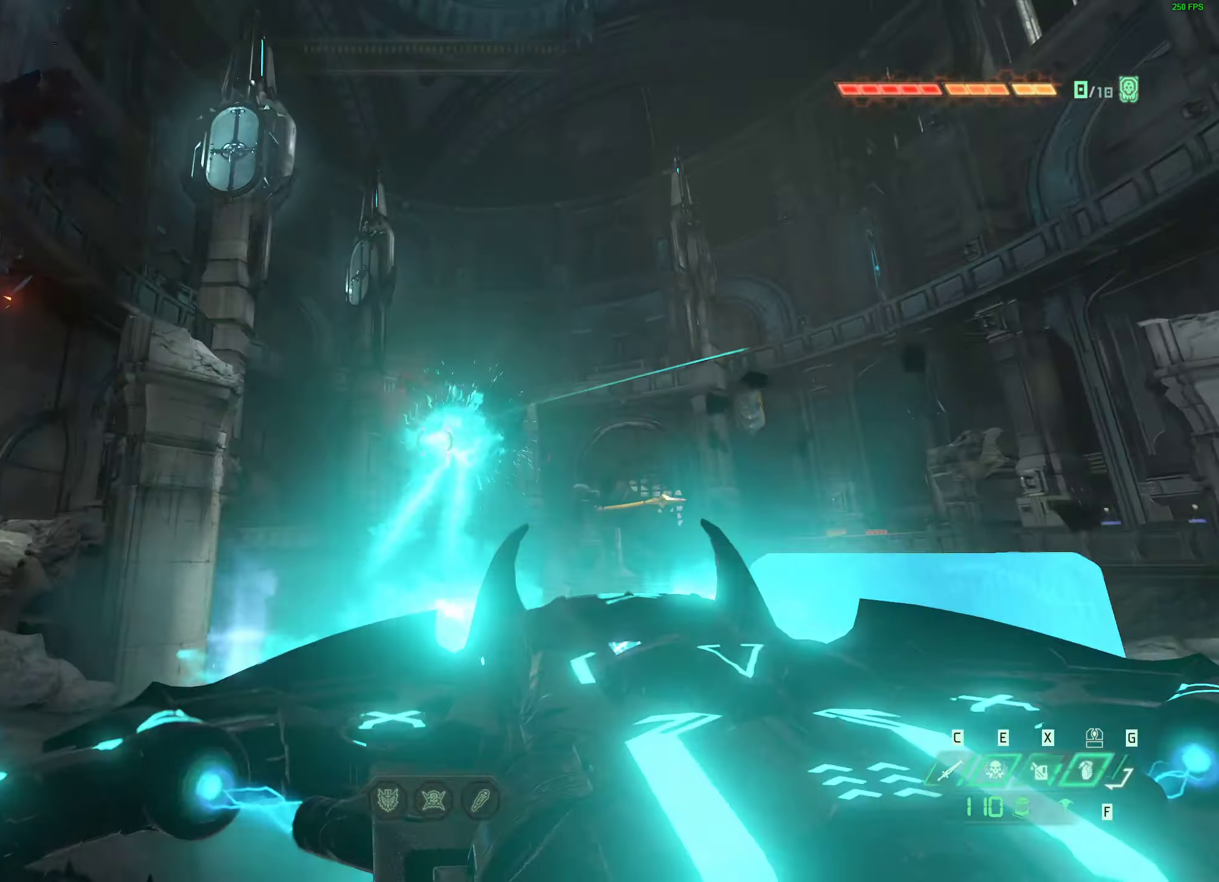
{"dt_ms": 500, "keys": ["d", "space"], "mouse": [], "events": [[50, "mouse_left", "up"], [133, "space", "up"], [150, "mouse_mb4", "down"], [233, "space", "down"], [266, "w", "up"], [283, "mouse_mb4", "up"]]}
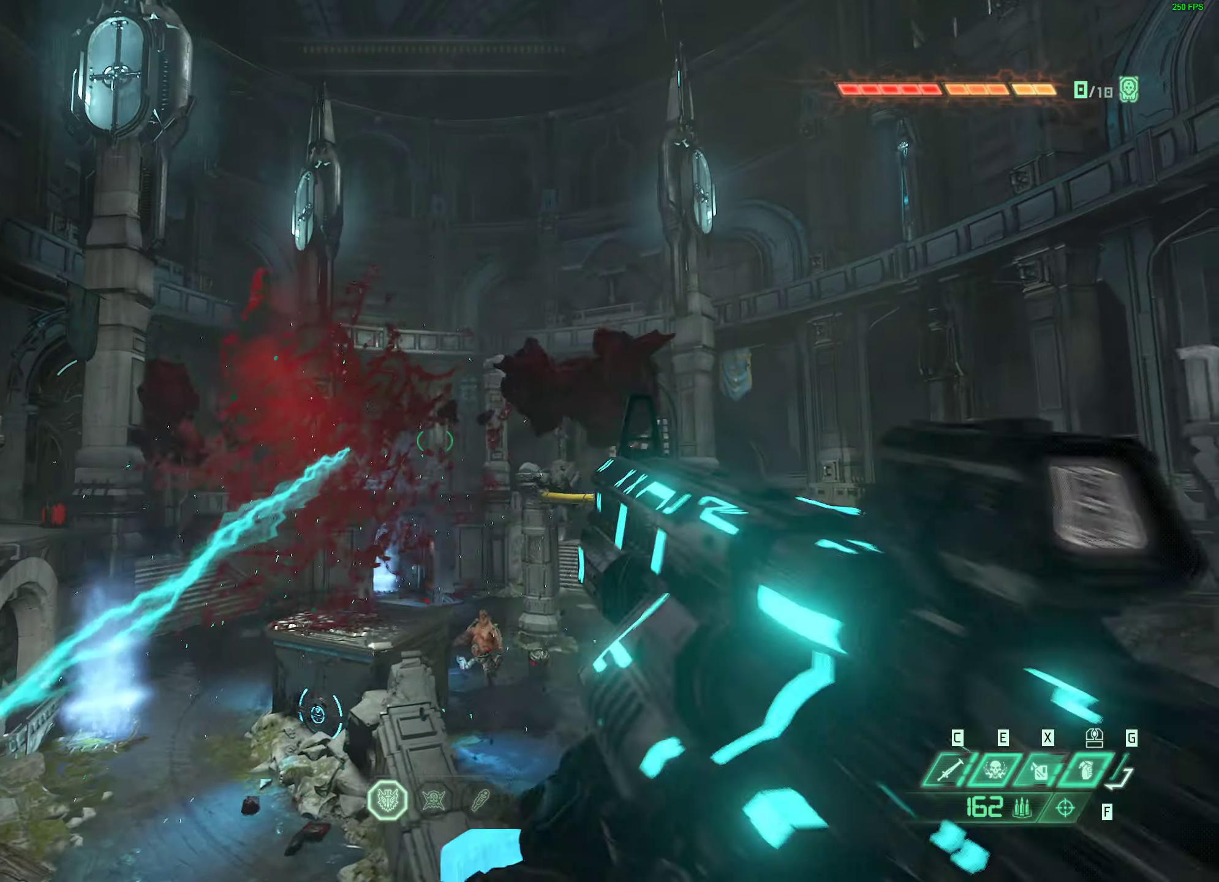
{"dt_ms": 500, "keys": ["d"], "mouse": [], "events": [[16, "space", "up"], [116, "1", "down"], [250, "1", "up"]]}